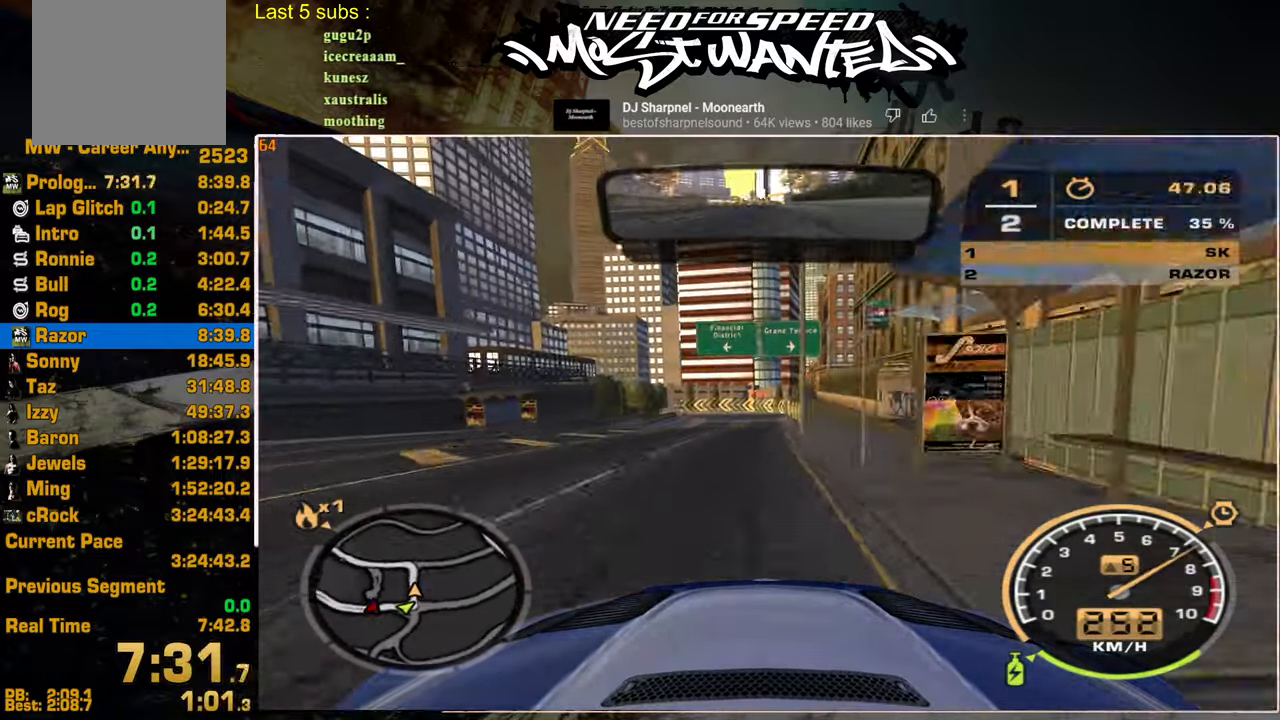
Gameplay with a controller (PlayStation layout); each line is a JSON object with the inputs held at the frame after it. "events" lists button and stick changes between this image and that frame as [ms after this image, input, new state], when the widget could be followed in between.
{"buttons": ["R2"], "left_stick": "center", "right_stick": "center", "events": []}
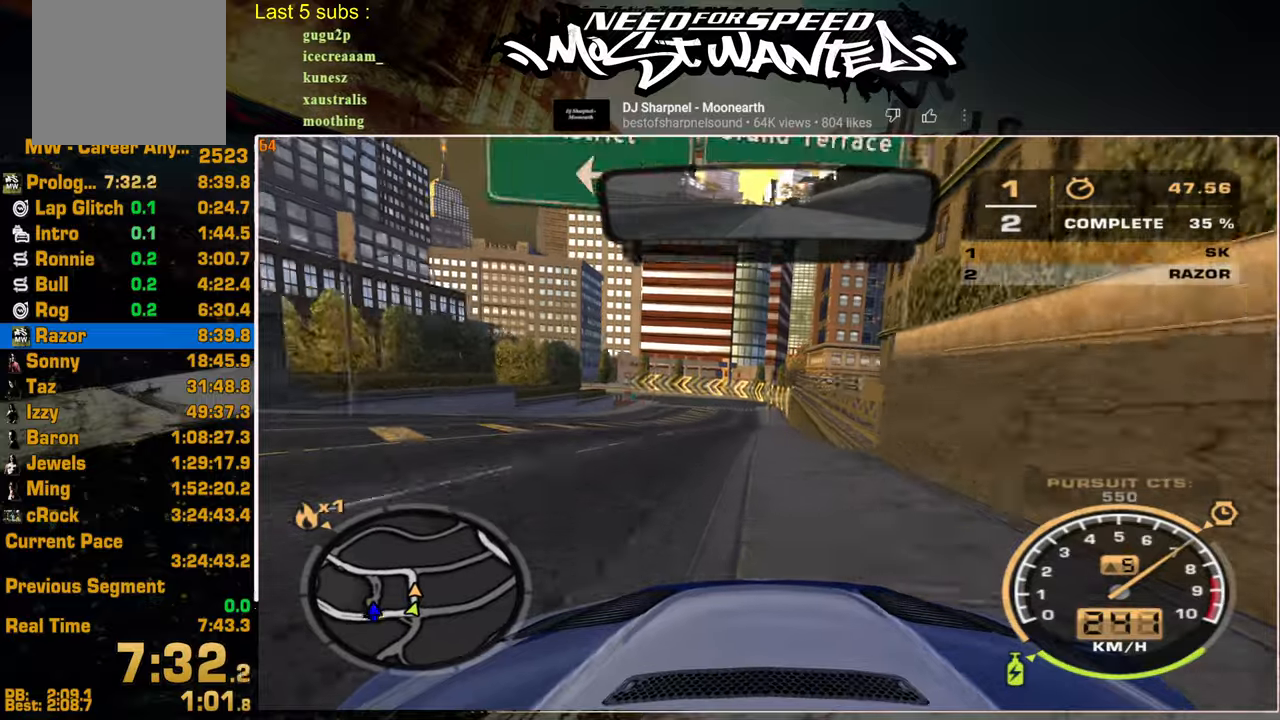
{"buttons": ["R2"], "left_stick": "center", "right_stick": "center", "events": []}
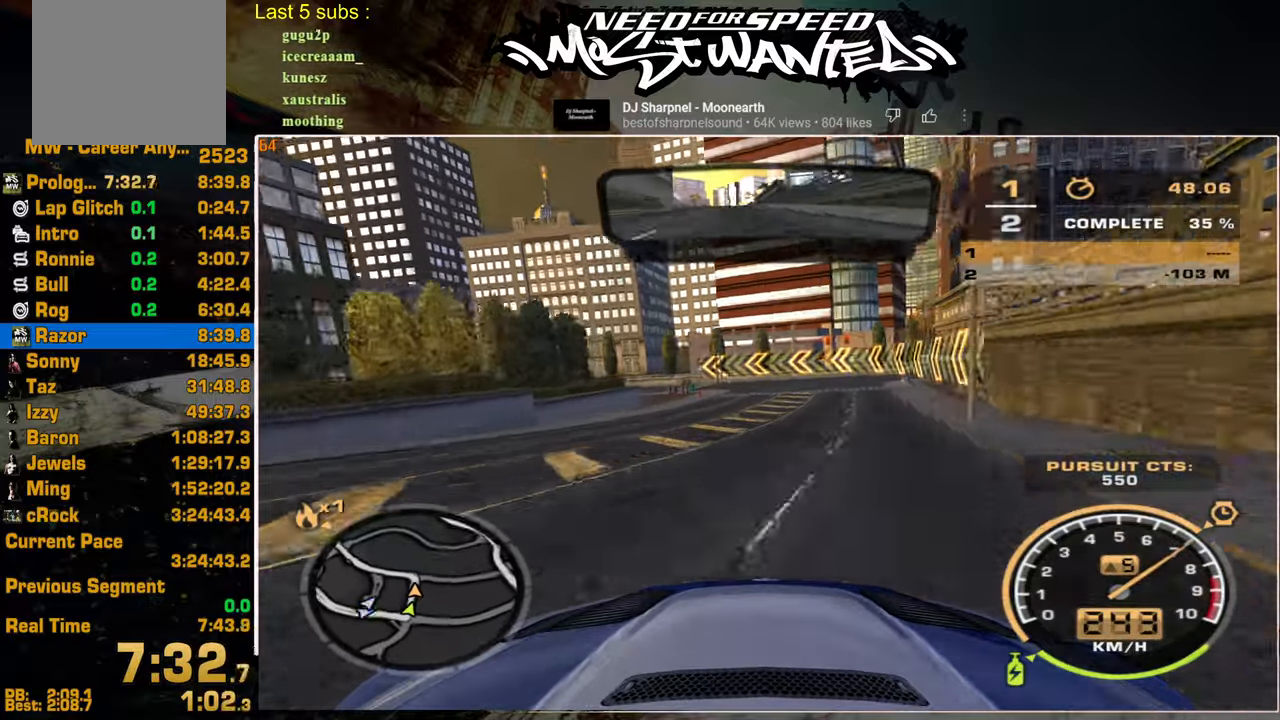
{"buttons": ["R2"], "left_stick": "center", "right_stick": "center", "events": []}
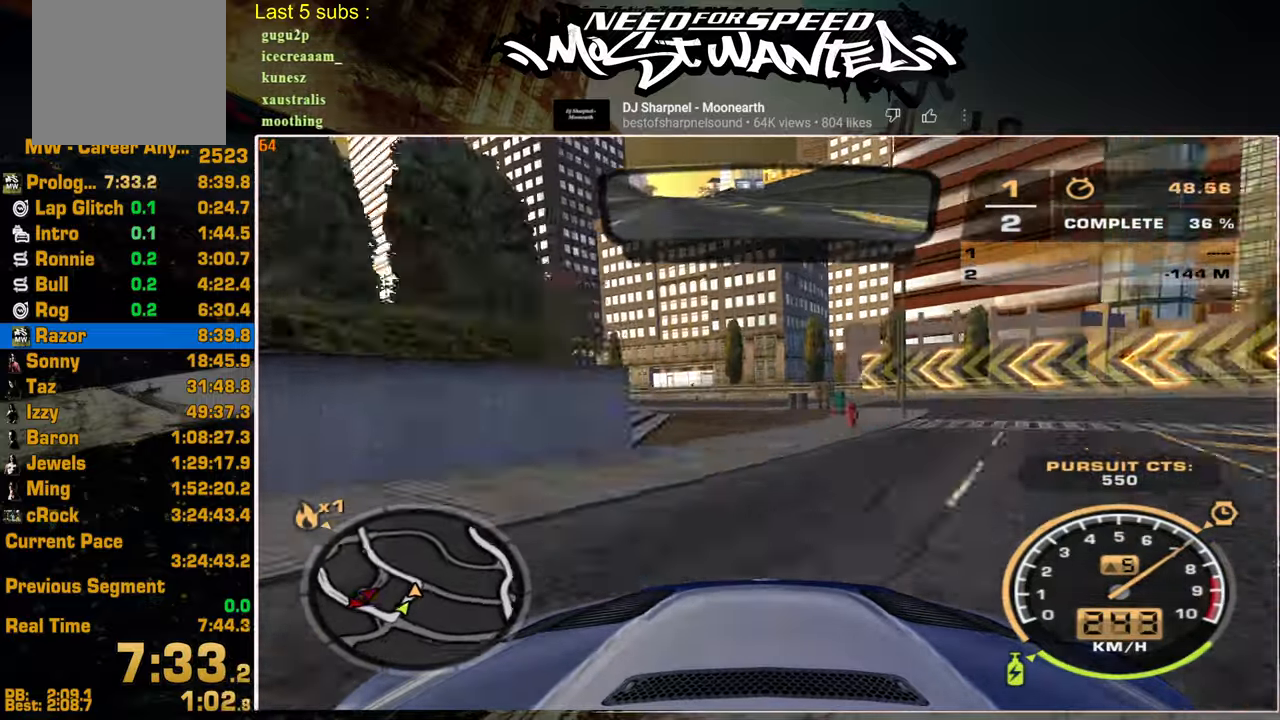
{"buttons": ["R2"], "left_stick": "center", "right_stick": "center", "events": []}
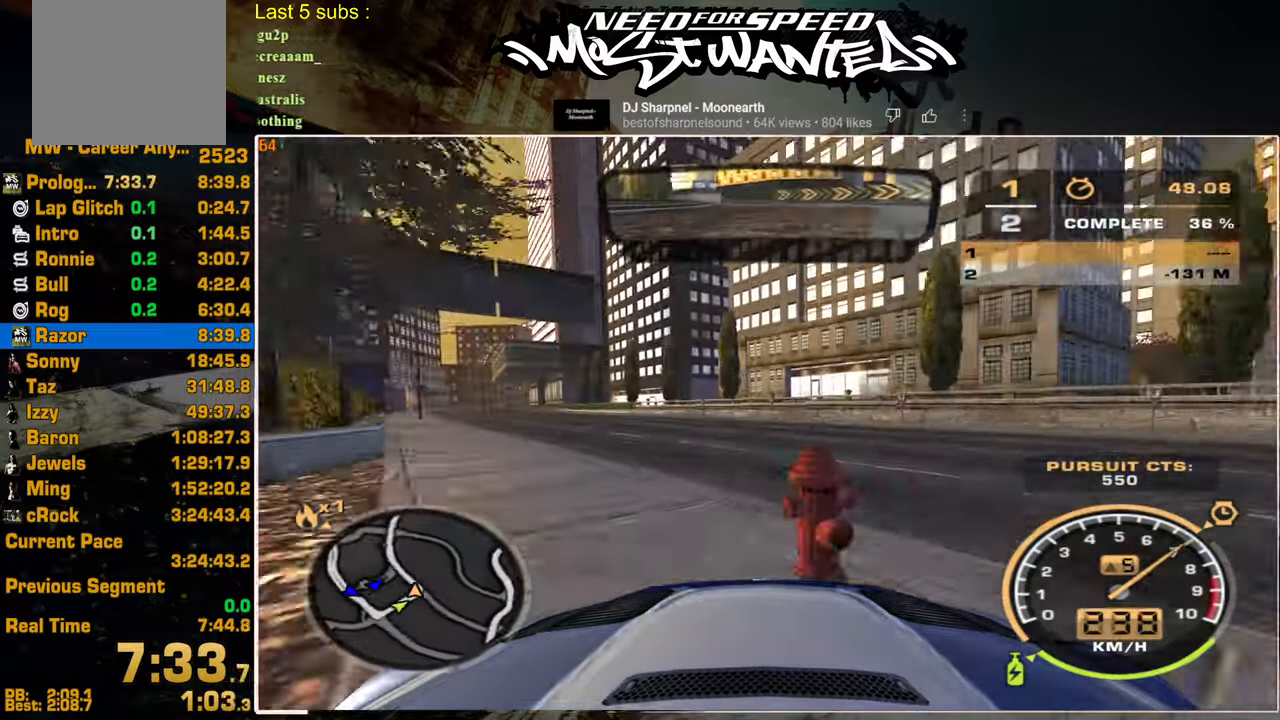
{"buttons": ["R2"], "left_stick": "center", "right_stick": "center", "events": []}
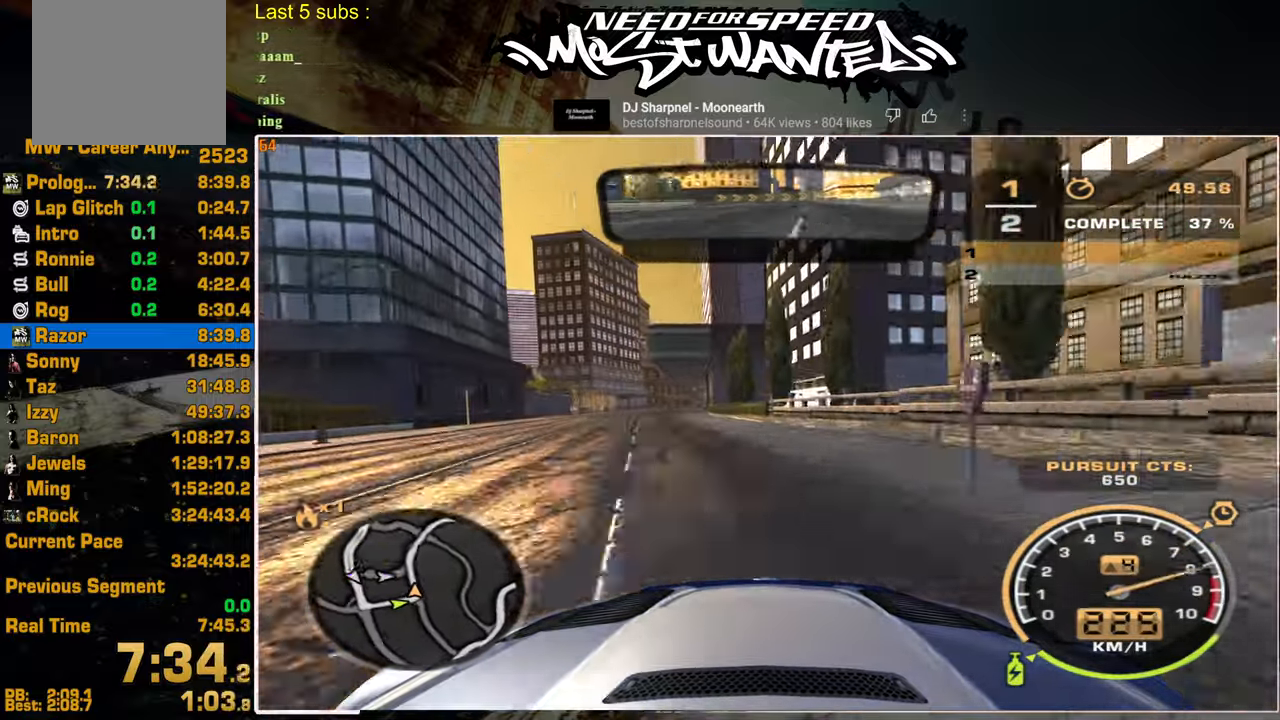
{"buttons": ["L1", "R2"], "left_stick": "center", "right_stick": "center", "events": [[117, "L1", "down"]]}
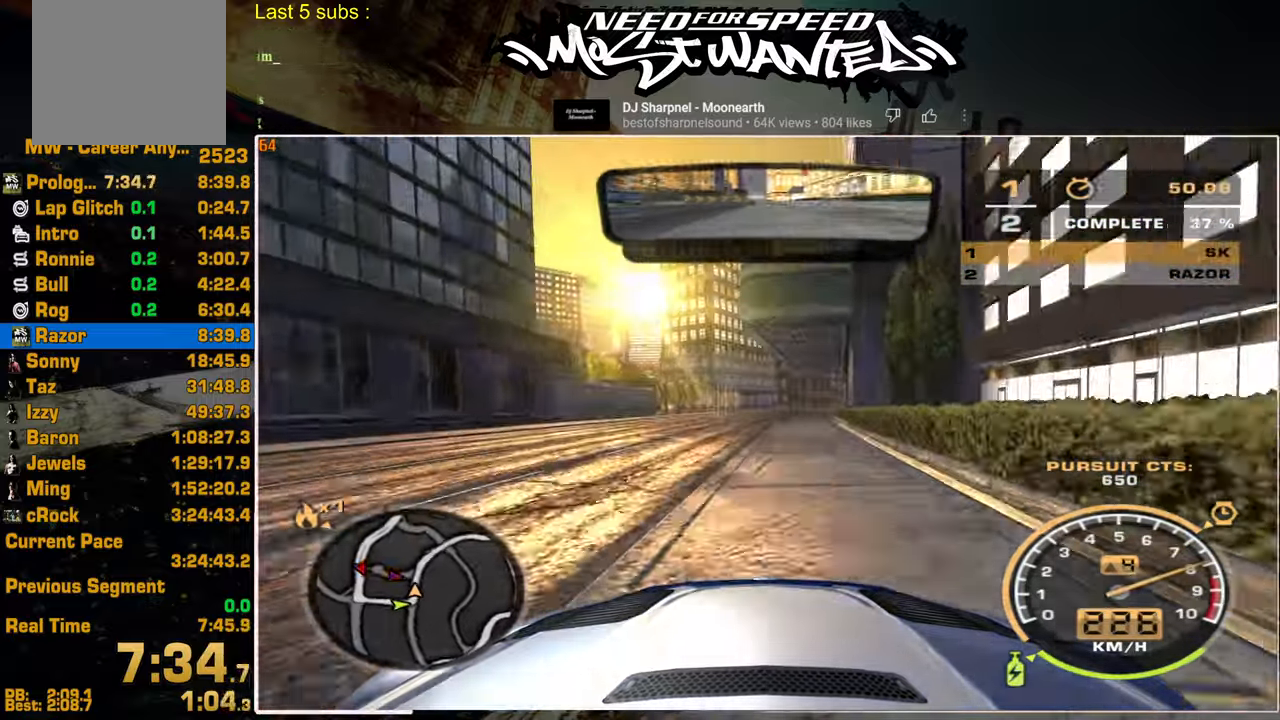
{"buttons": ["L1", "R2"], "left_stick": "center", "right_stick": "center", "events": []}
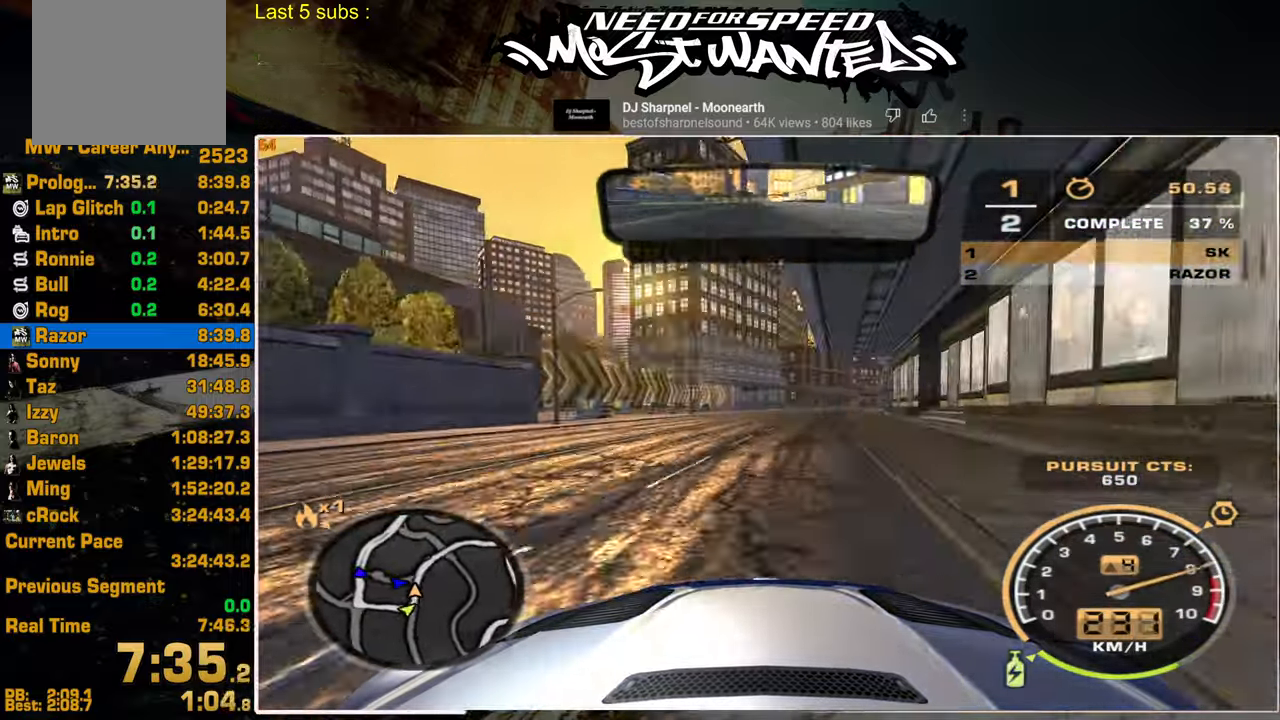
{"buttons": ["R2"], "left_stick": "center", "right_stick": "center", "events": [[67, "L1", "up"]]}
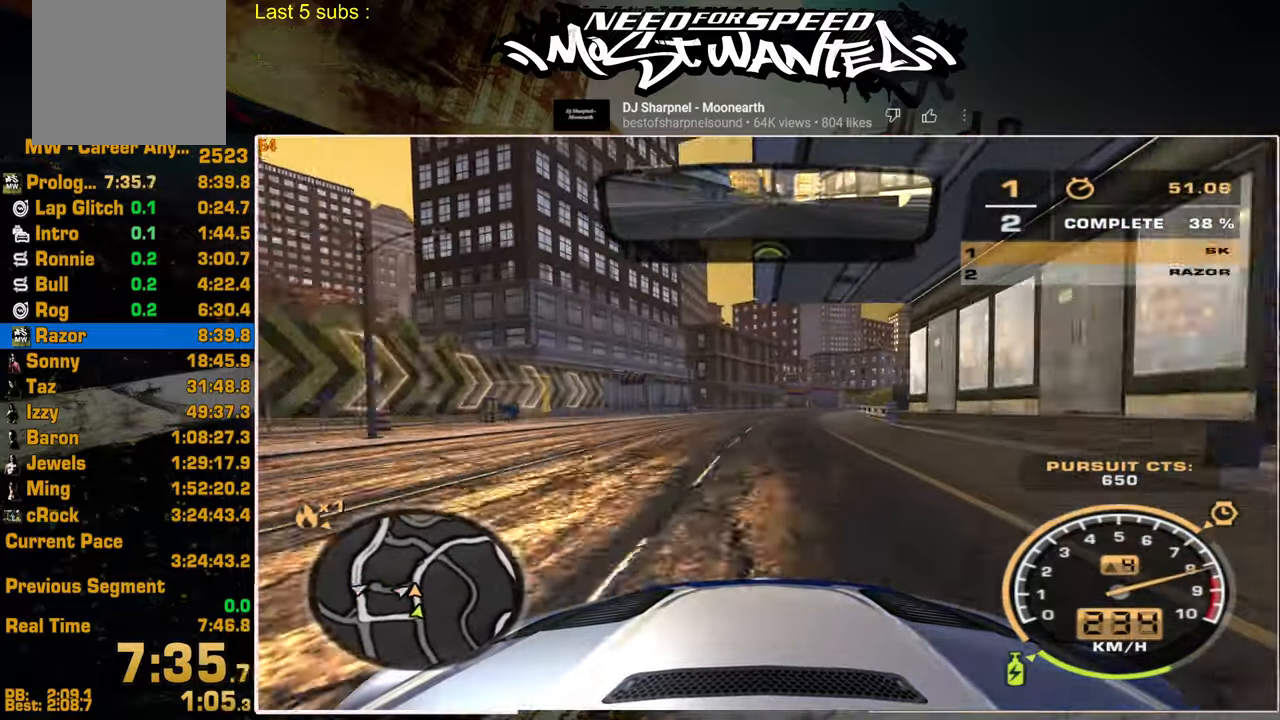
{"buttons": ["R2"], "left_stick": "center", "right_stick": "center", "events": []}
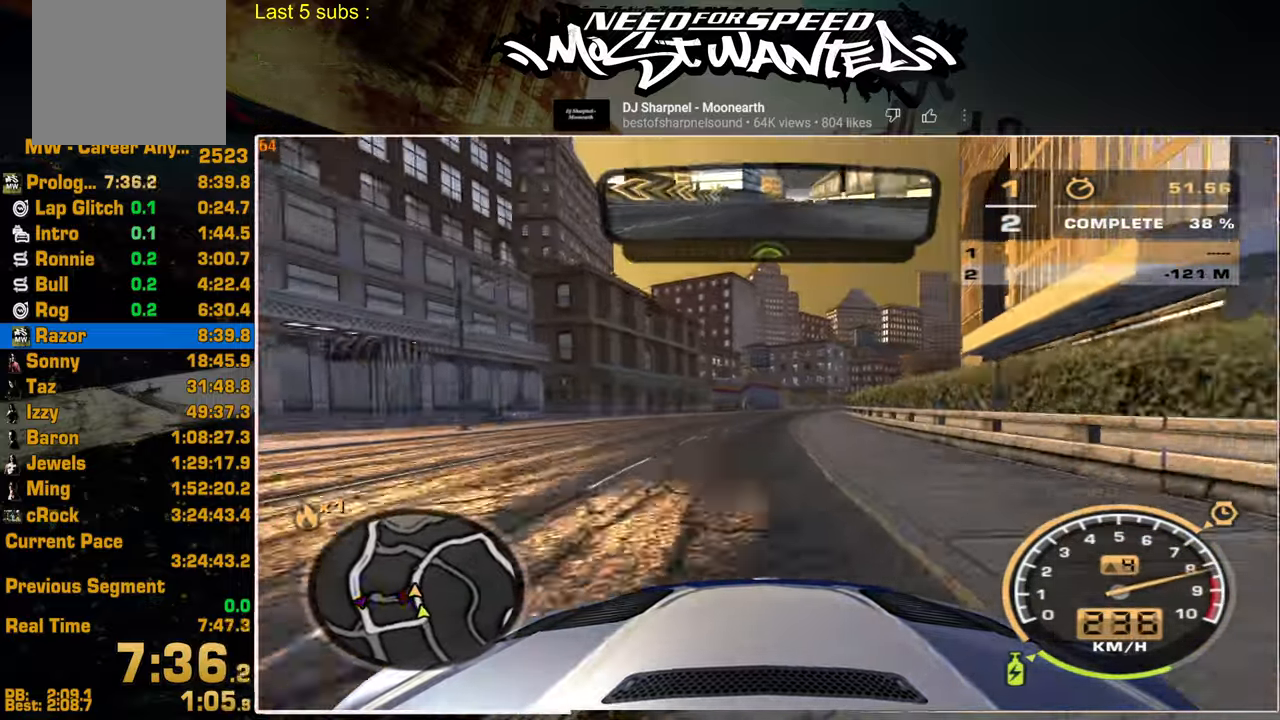
{"buttons": ["R2"], "left_stick": "center", "right_stick": "center", "events": []}
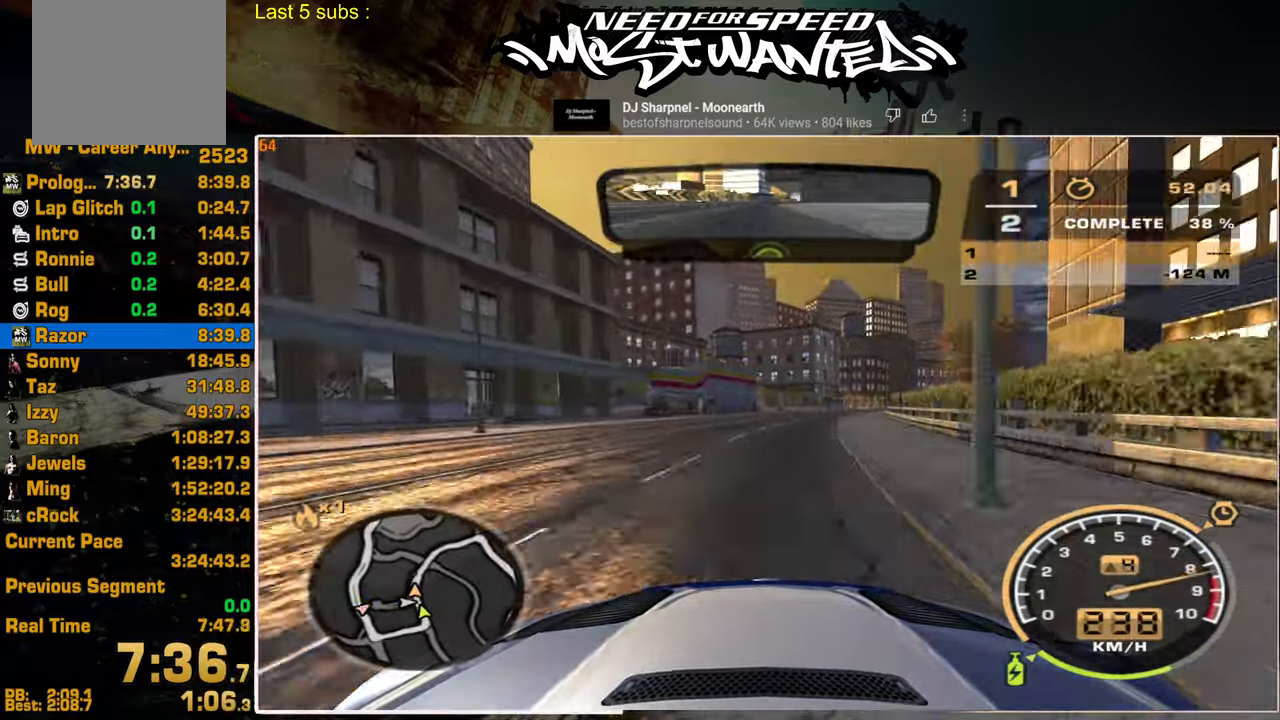
{"buttons": ["R2"], "left_stick": "center", "right_stick": "center", "events": []}
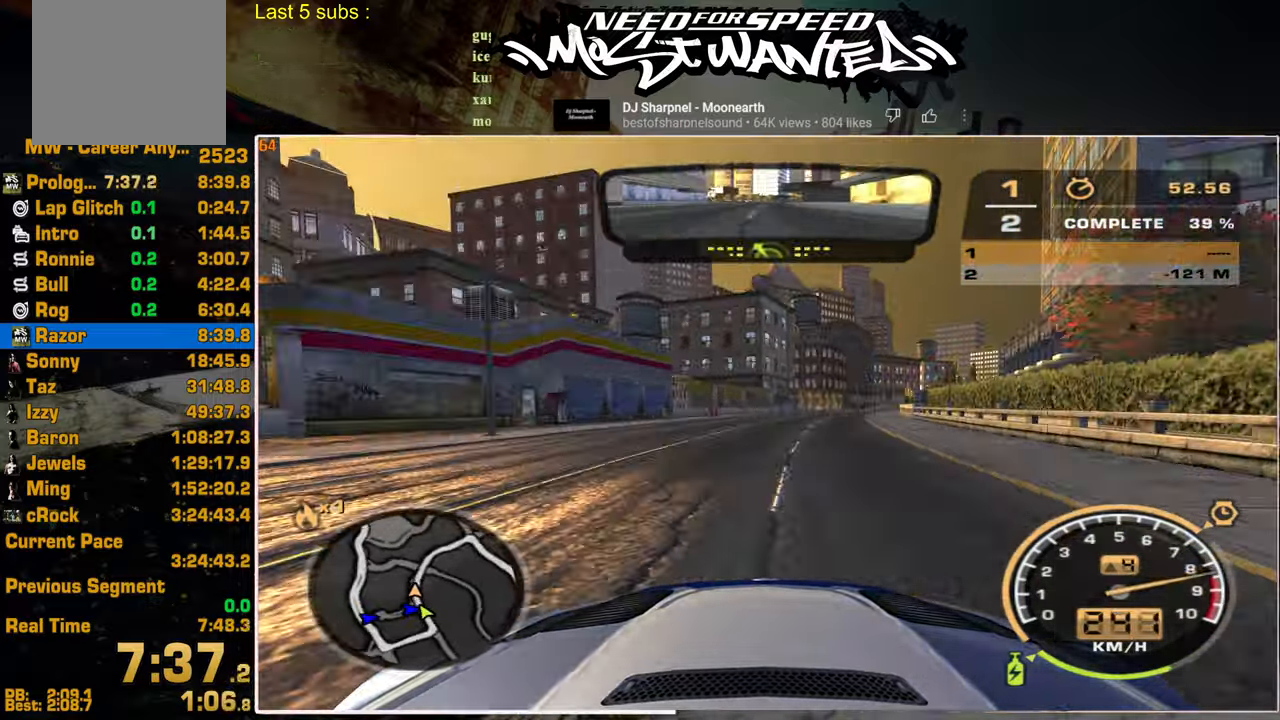
{"buttons": ["R2"], "left_stick": "center", "right_stick": "center", "events": []}
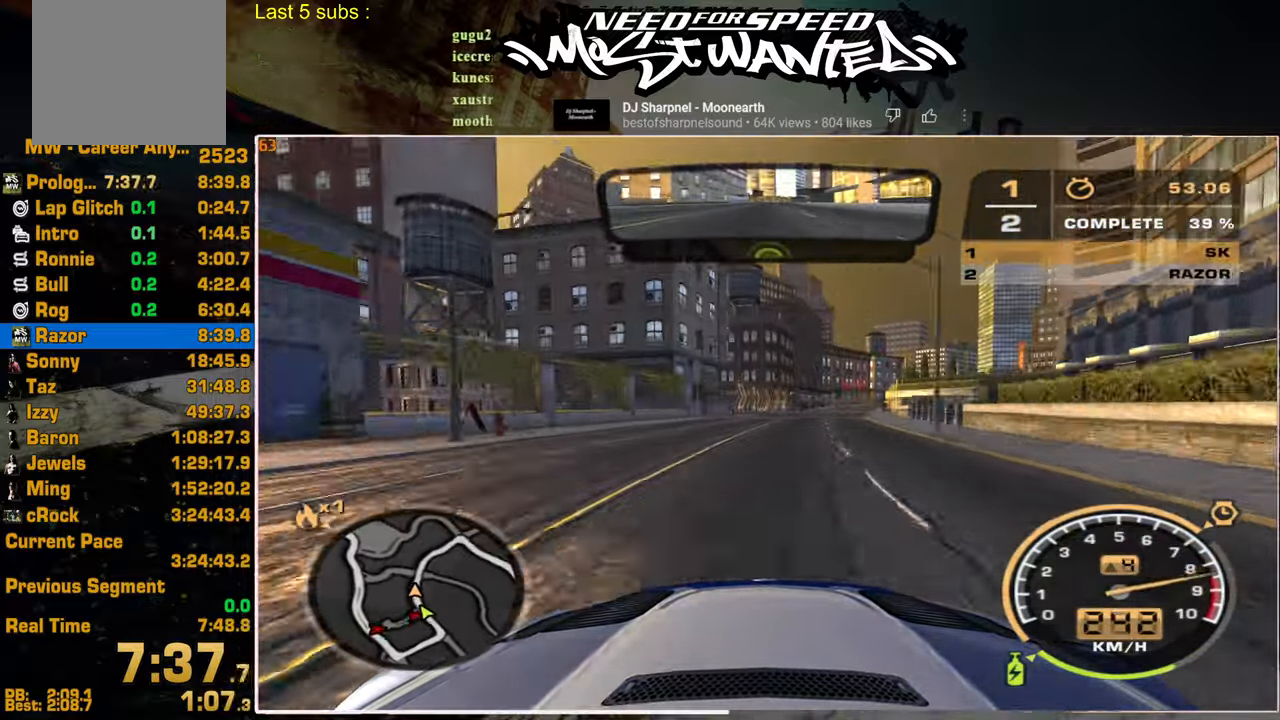
{"buttons": ["R2"], "left_stick": "center", "right_stick": "center", "events": []}
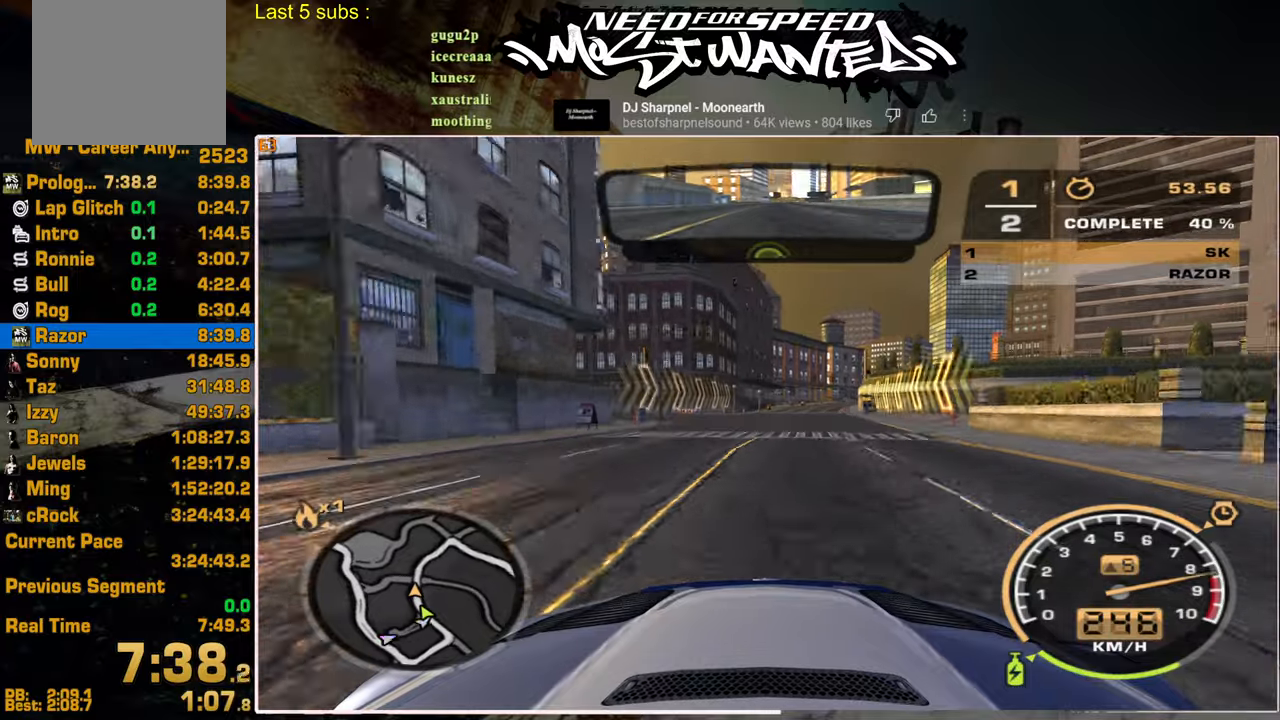
{"buttons": ["R2"], "left_stick": "center", "right_stick": "center", "events": []}
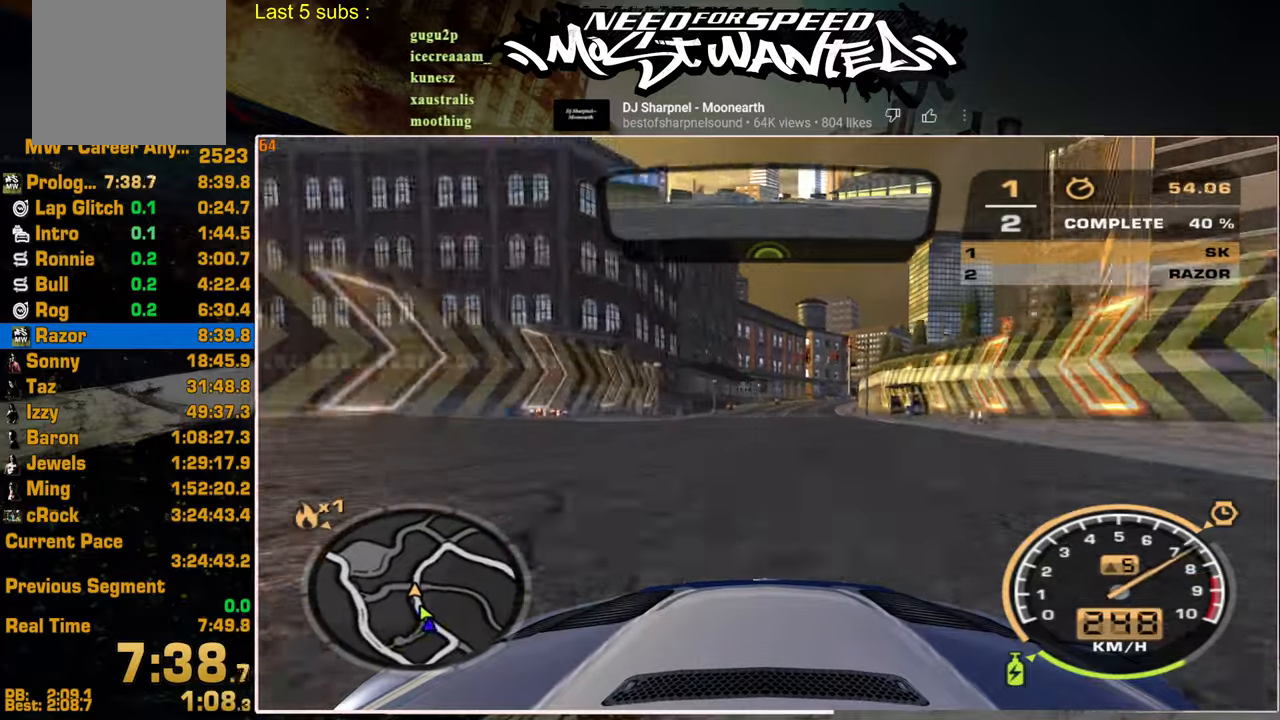
{"buttons": ["R2"], "left_stick": "center", "right_stick": "center", "events": []}
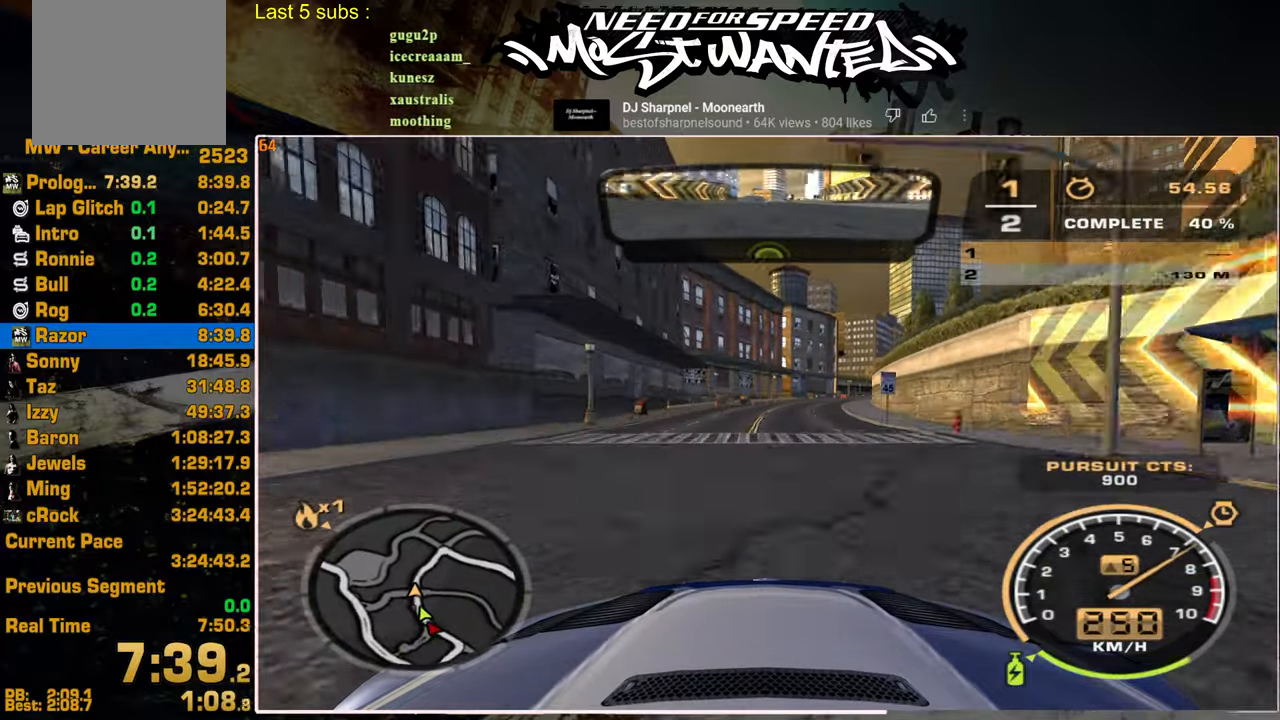
{"buttons": ["R2"], "left_stick": "center", "right_stick": "center", "events": []}
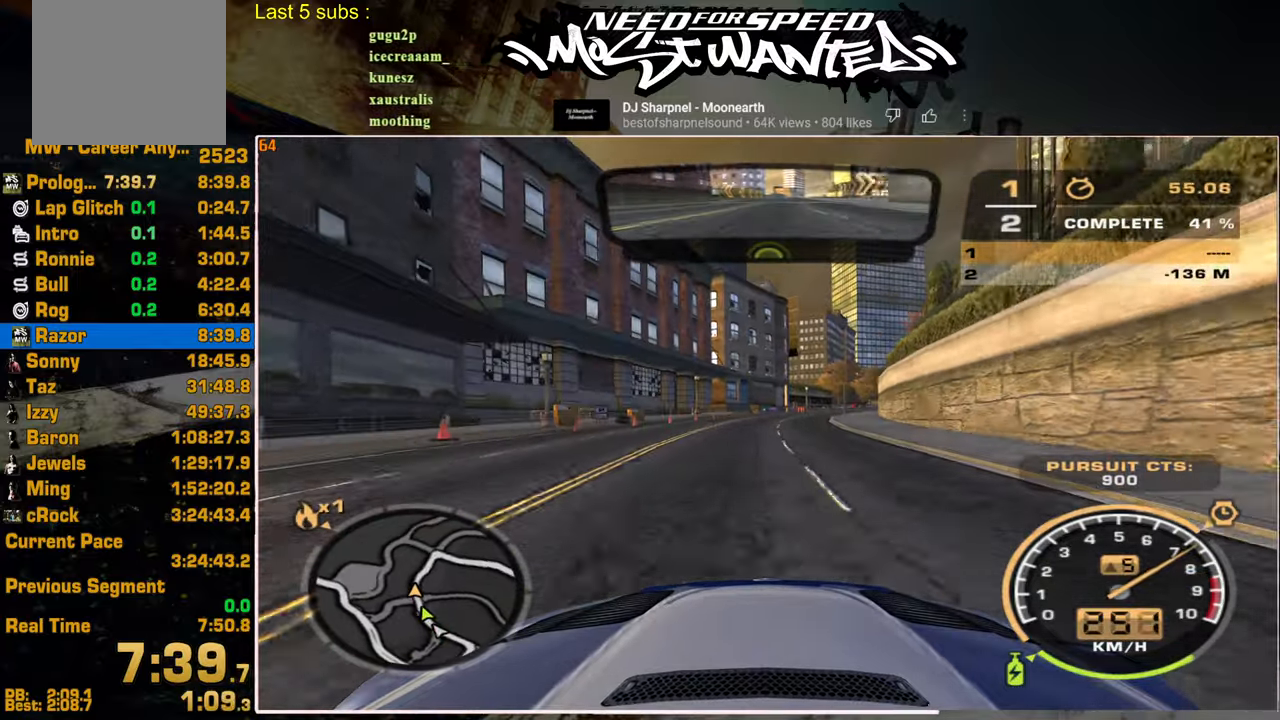
{"buttons": ["R2"], "left_stick": "center", "right_stick": "center", "events": []}
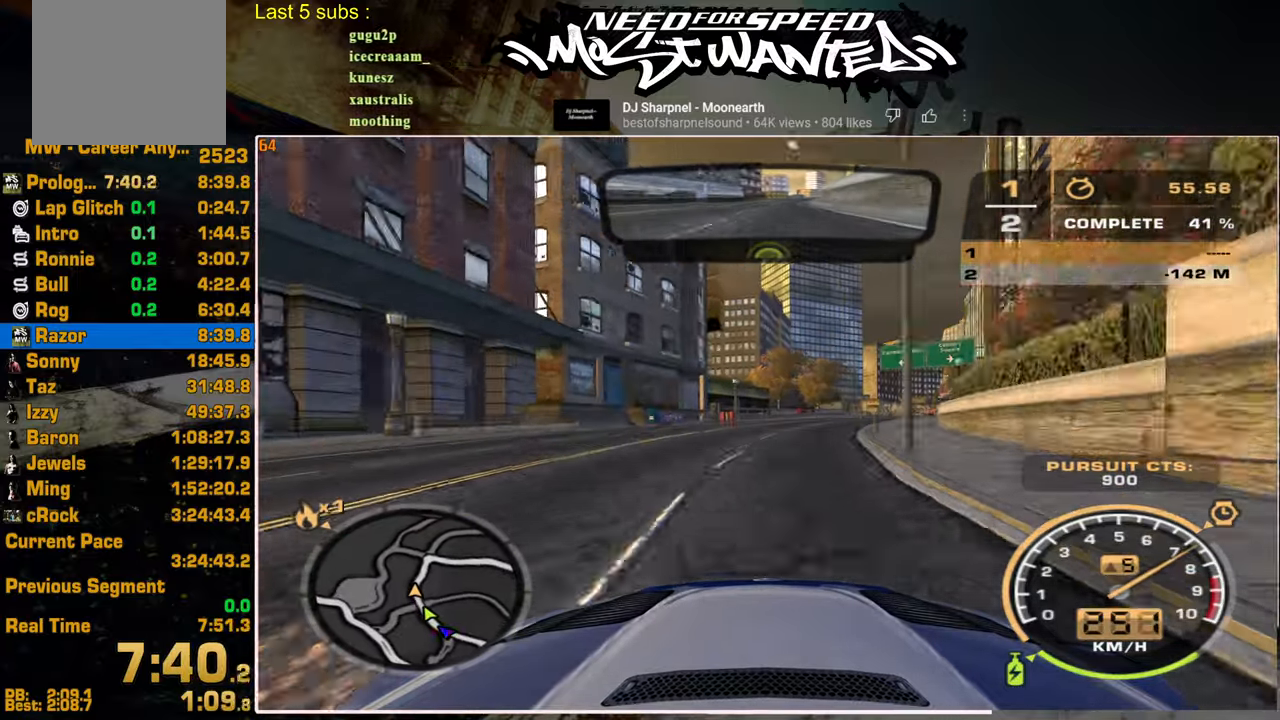
{"buttons": ["R2"], "left_stick": "center", "right_stick": "center", "events": []}
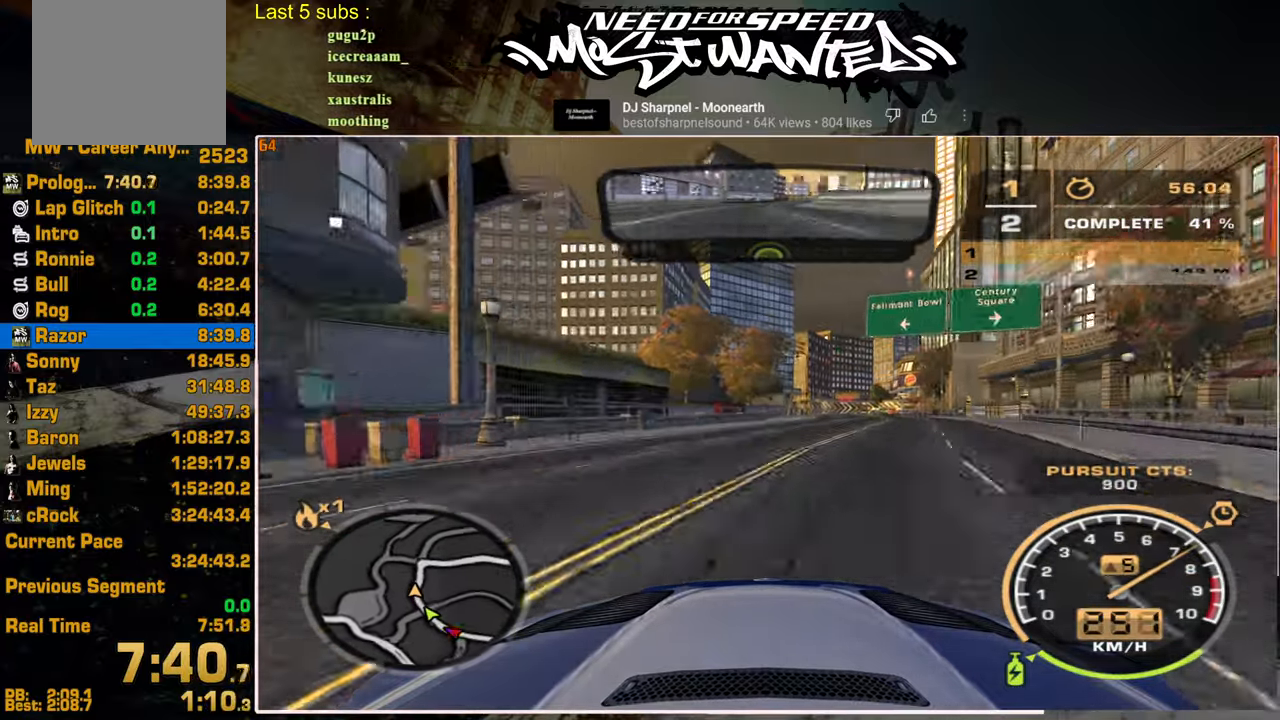
{"buttons": ["R2"], "left_stick": "center", "right_stick": "center", "events": []}
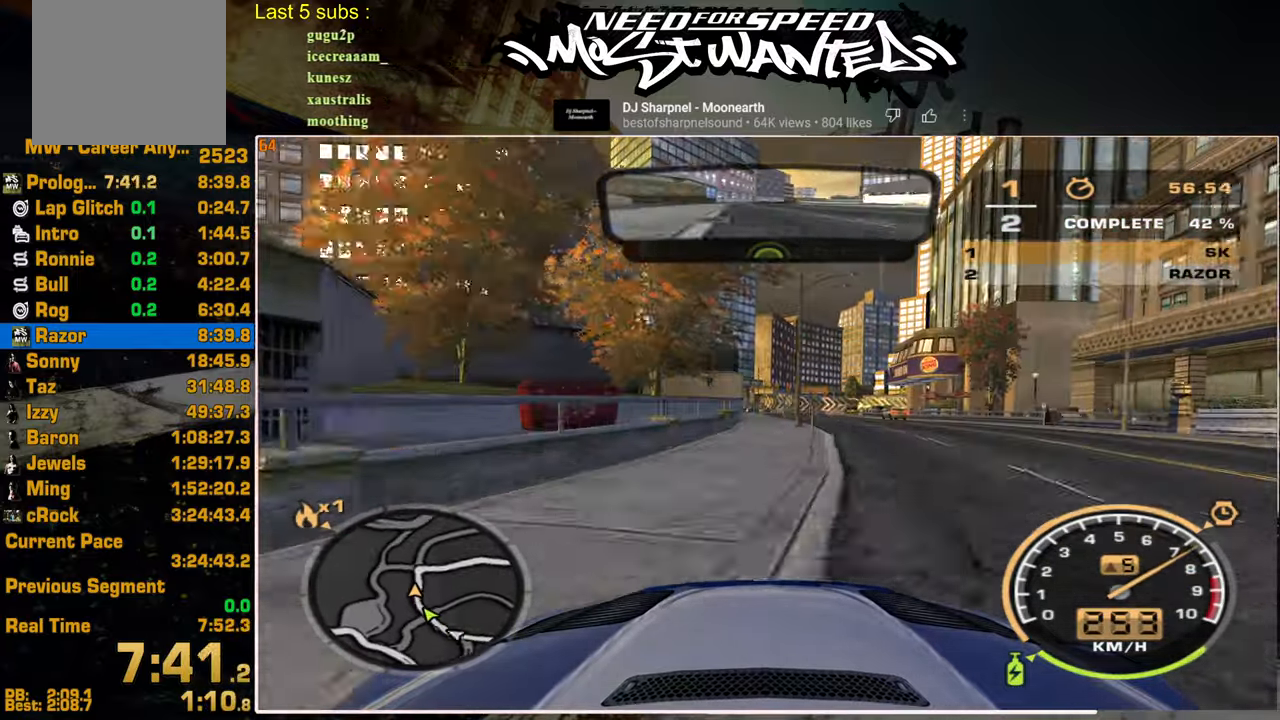
{"buttons": ["R2"], "left_stick": "center", "right_stick": "center", "events": []}
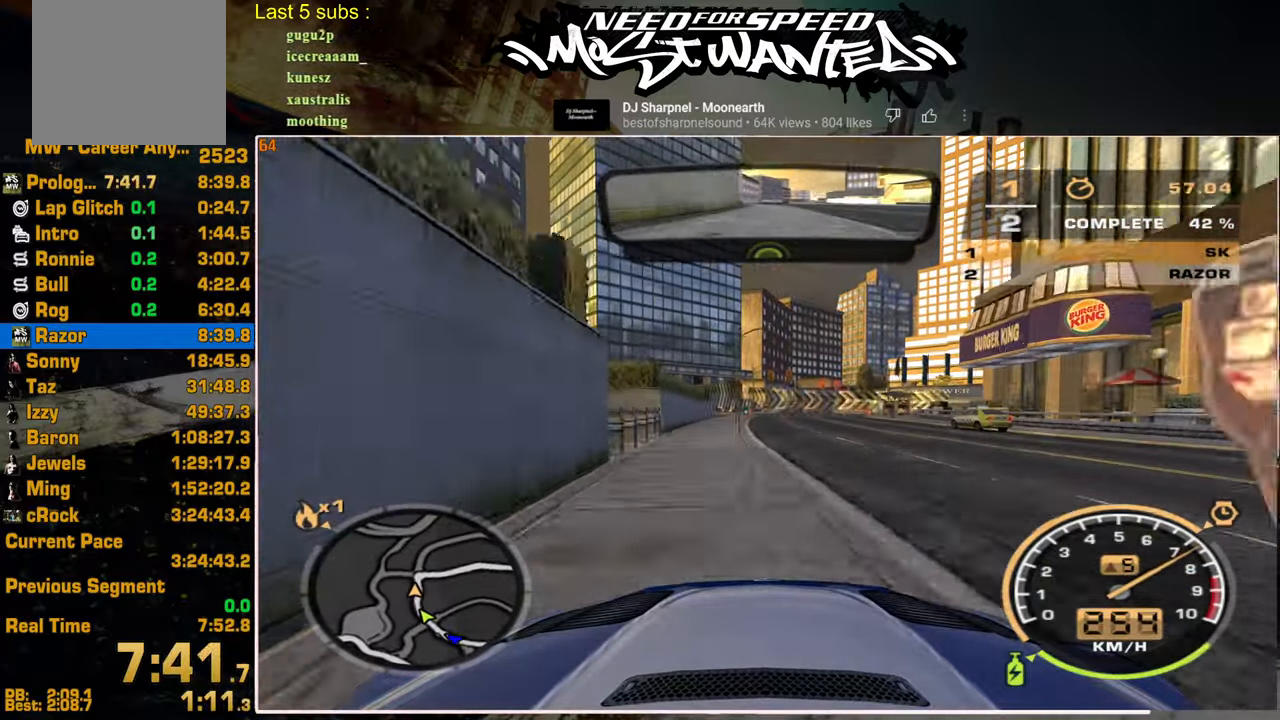
{"buttons": ["R2"], "left_stick": "center", "right_stick": "center", "events": [[100, "L2", "down"], [134, "R2", "up"], [267, "L2", "up"], [317, "R2", "down"]]}
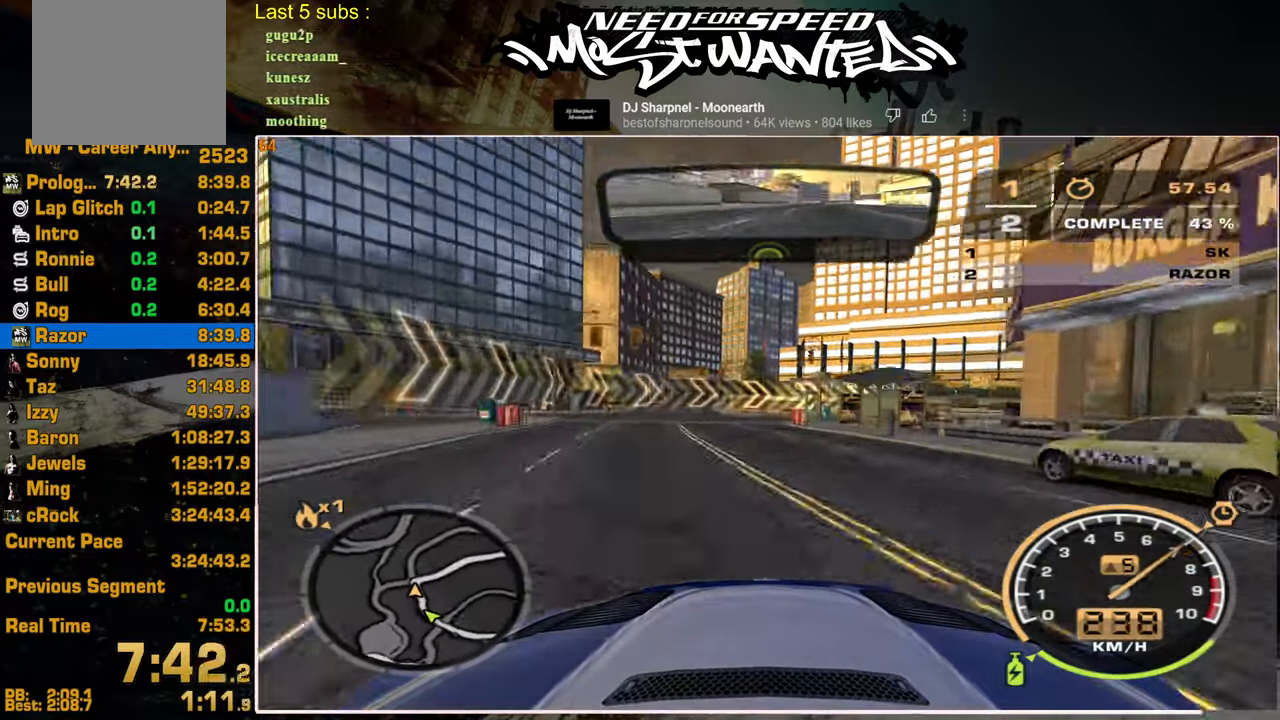
{"buttons": ["R2"], "left_stick": "center", "right_stick": "center", "events": []}
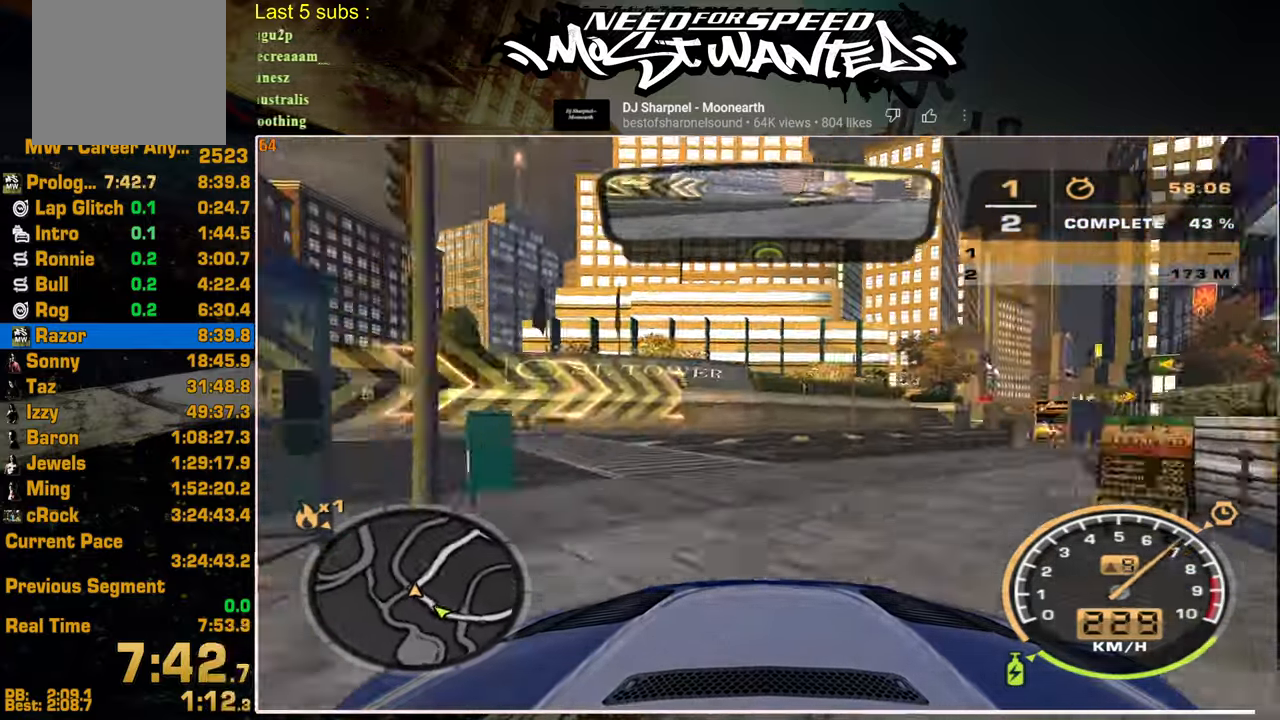
{"buttons": ["R2"], "left_stick": "center", "right_stick": "center", "events": []}
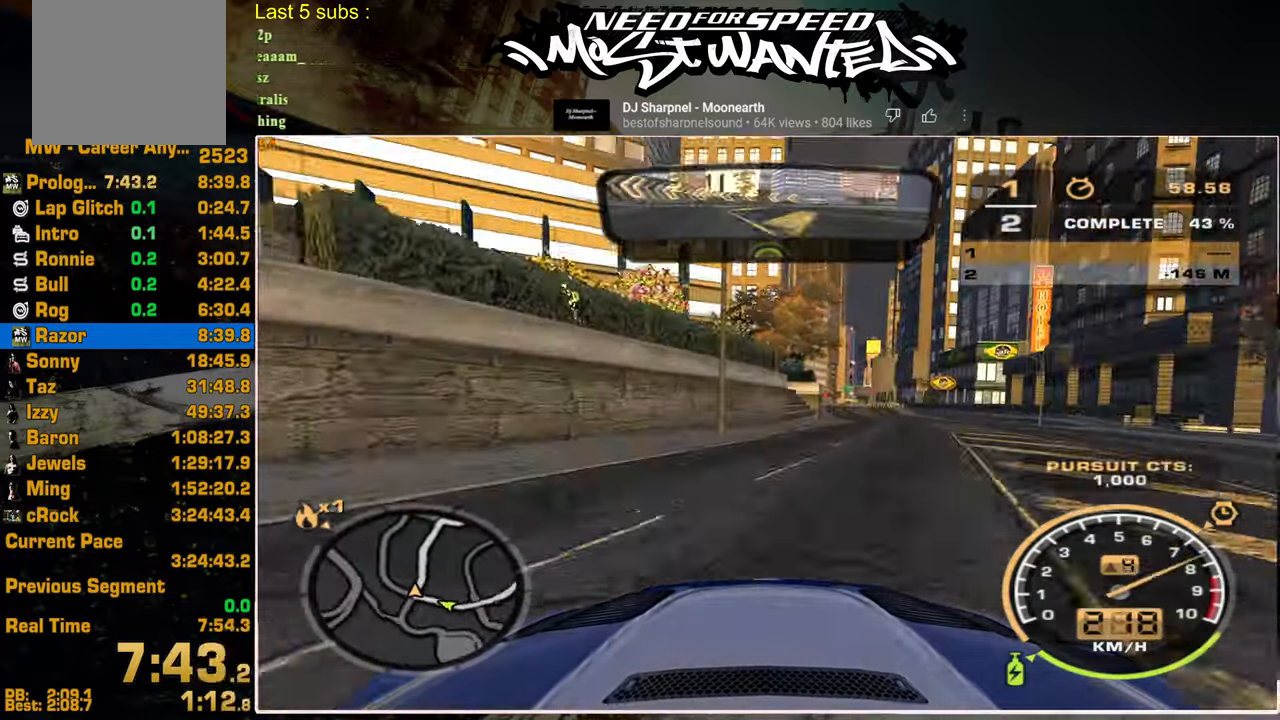
{"buttons": ["R2"], "left_stick": "center", "right_stick": "center", "events": []}
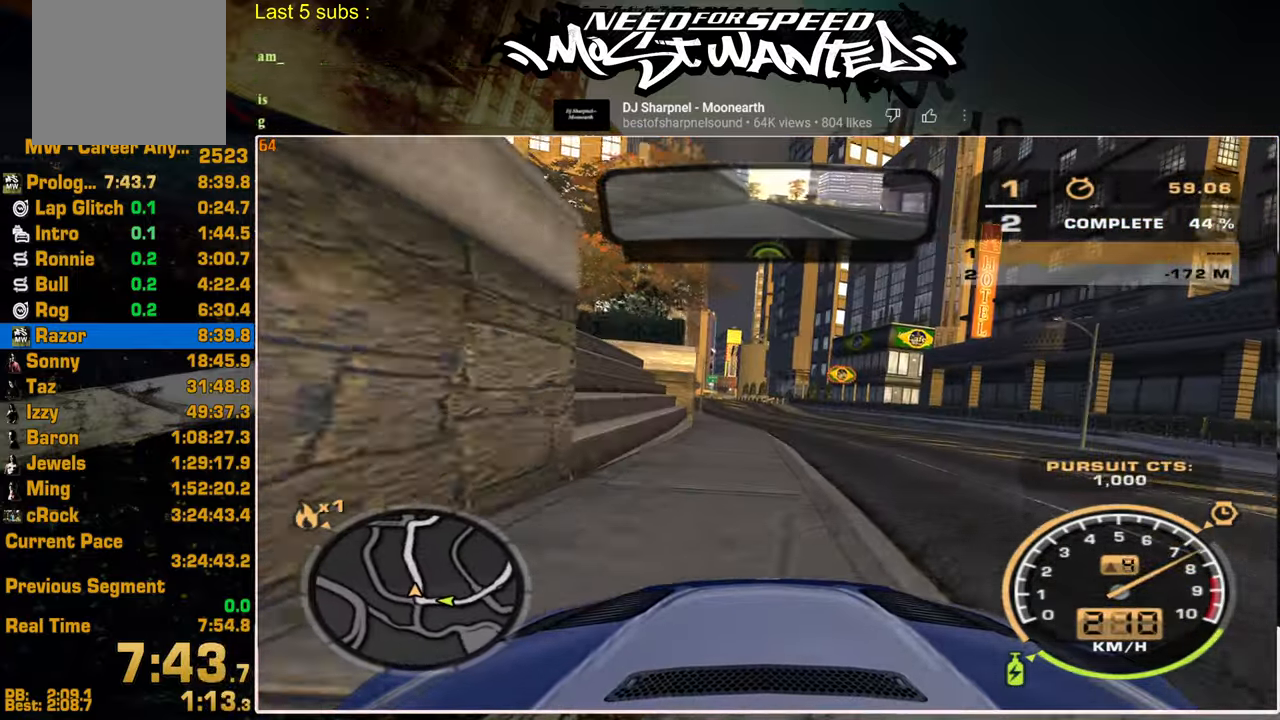
{"buttons": ["R2"], "left_stick": "center", "right_stick": "center", "events": []}
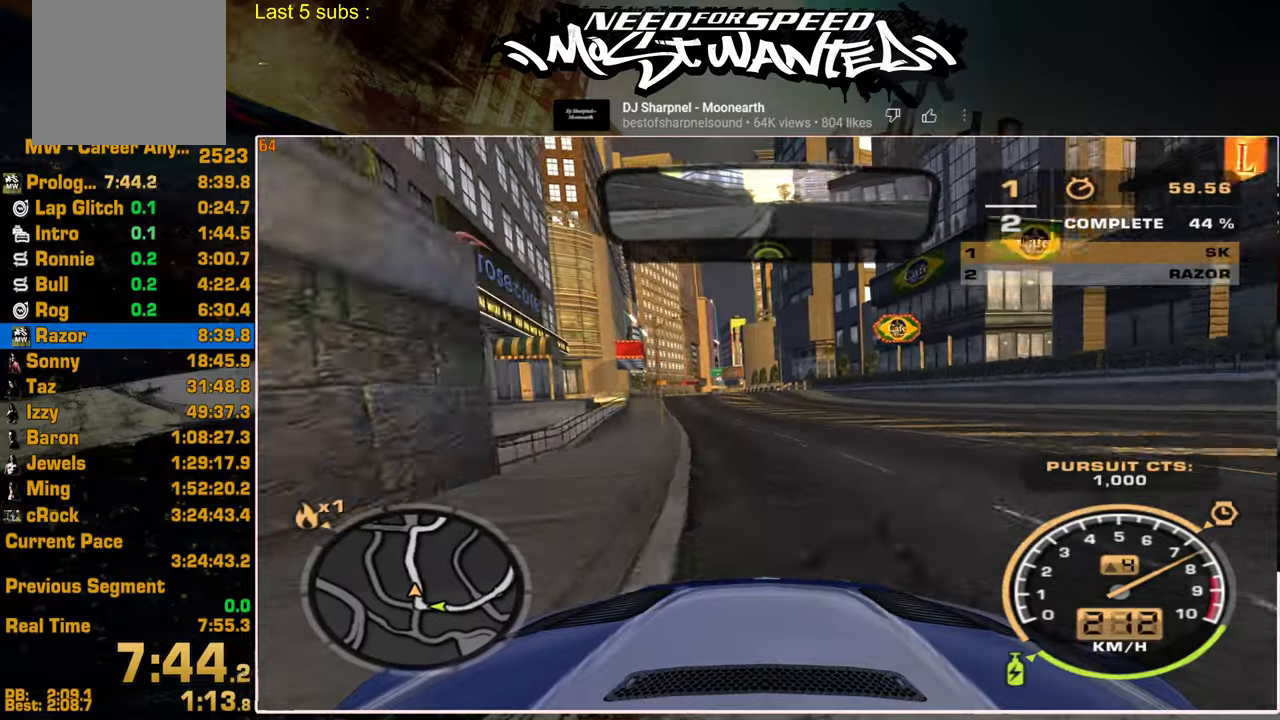
{"buttons": ["R2"], "left_stick": "center", "right_stick": "center", "events": []}
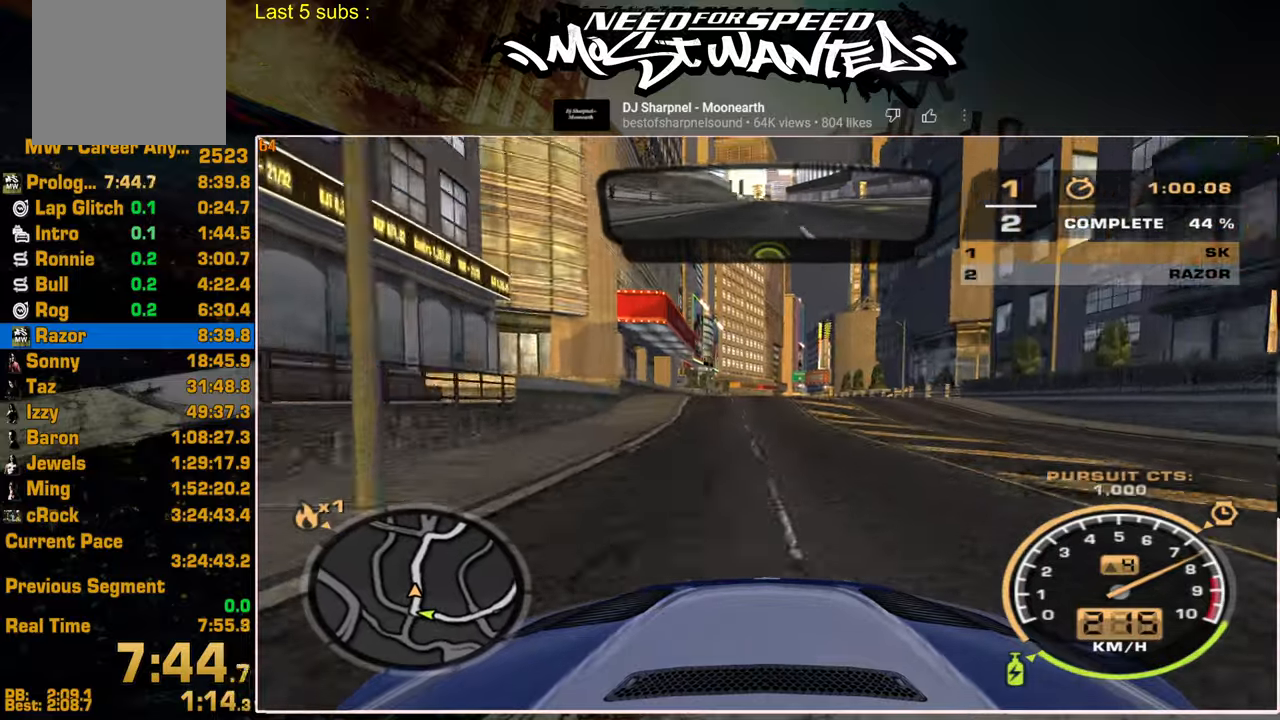
{"buttons": ["R2"], "left_stick": "center", "right_stick": "center", "events": []}
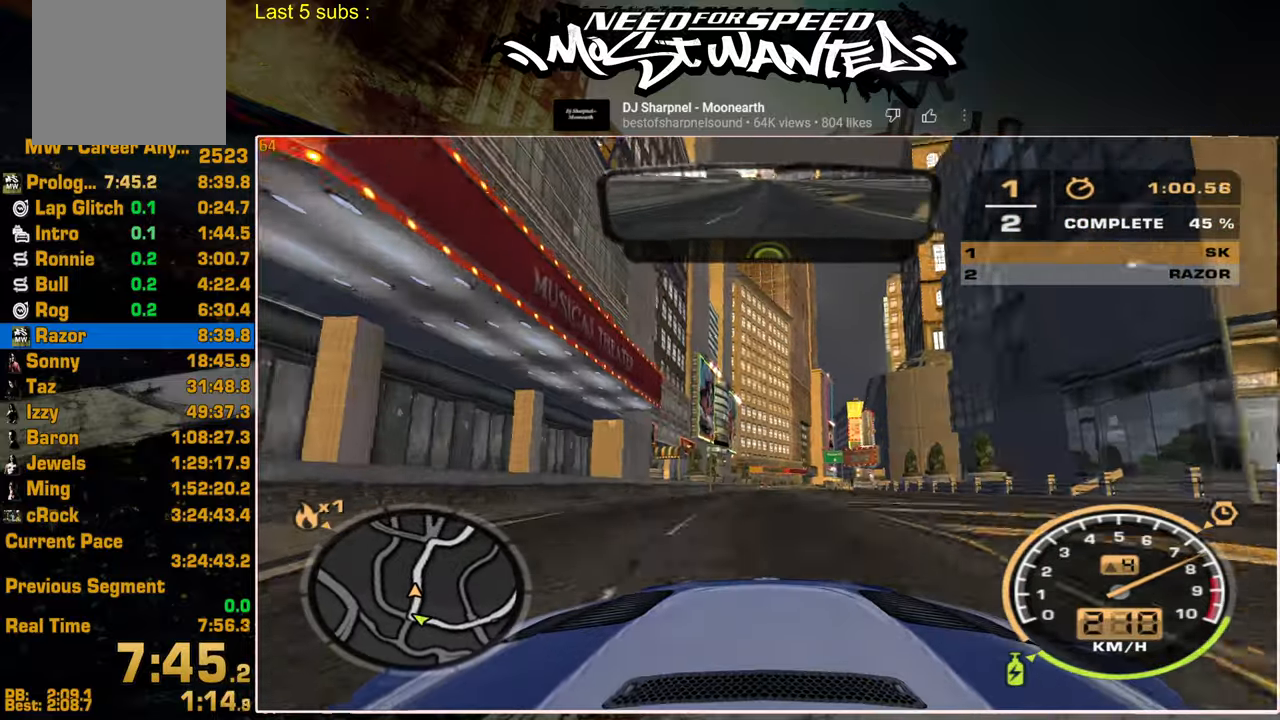
{"buttons": ["R2"], "left_stick": "center", "right_stick": "center", "events": []}
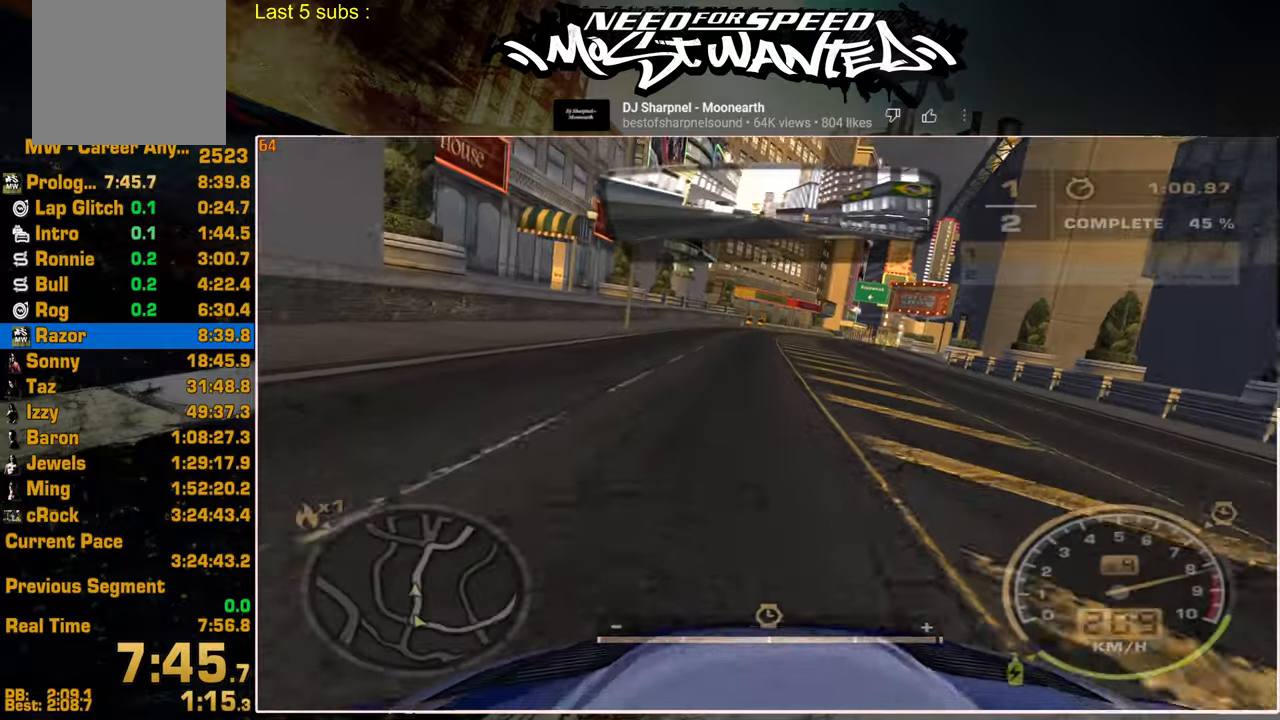
{"buttons": ["R2"], "left_stick": "center", "right_stick": "center", "events": []}
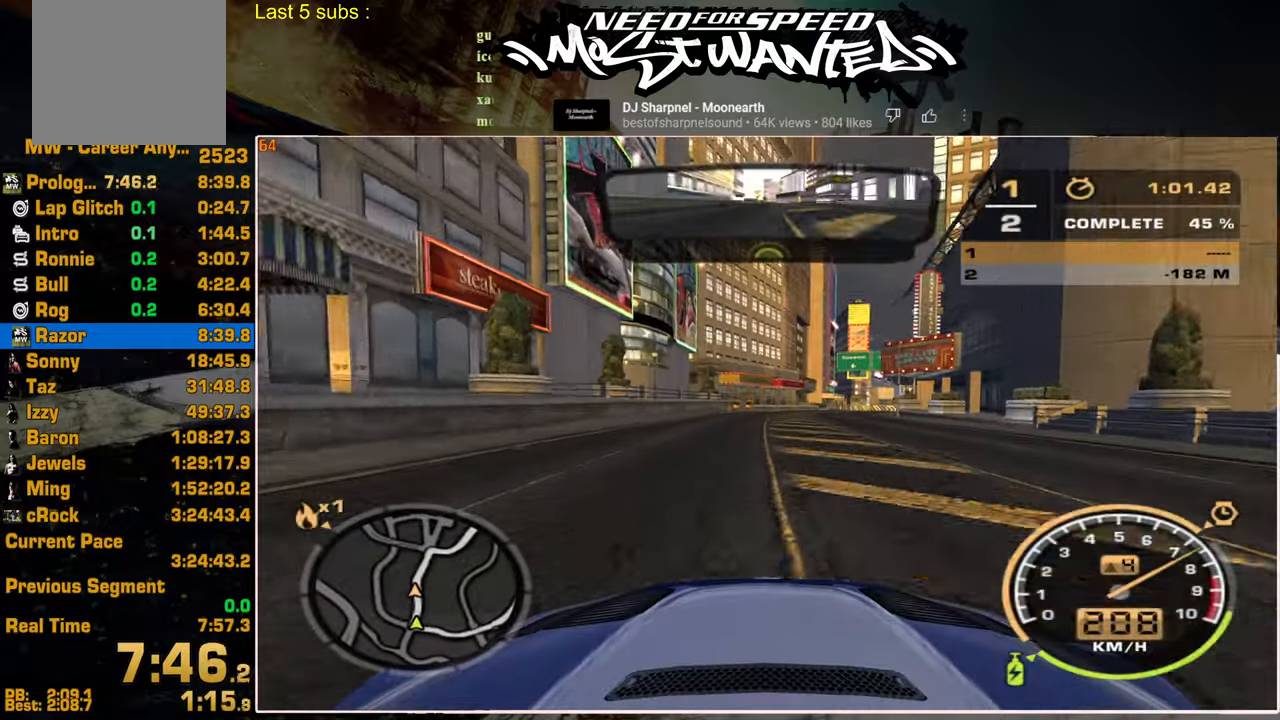
{"buttons": ["R2"], "left_stick": "center", "right_stick": "center", "events": []}